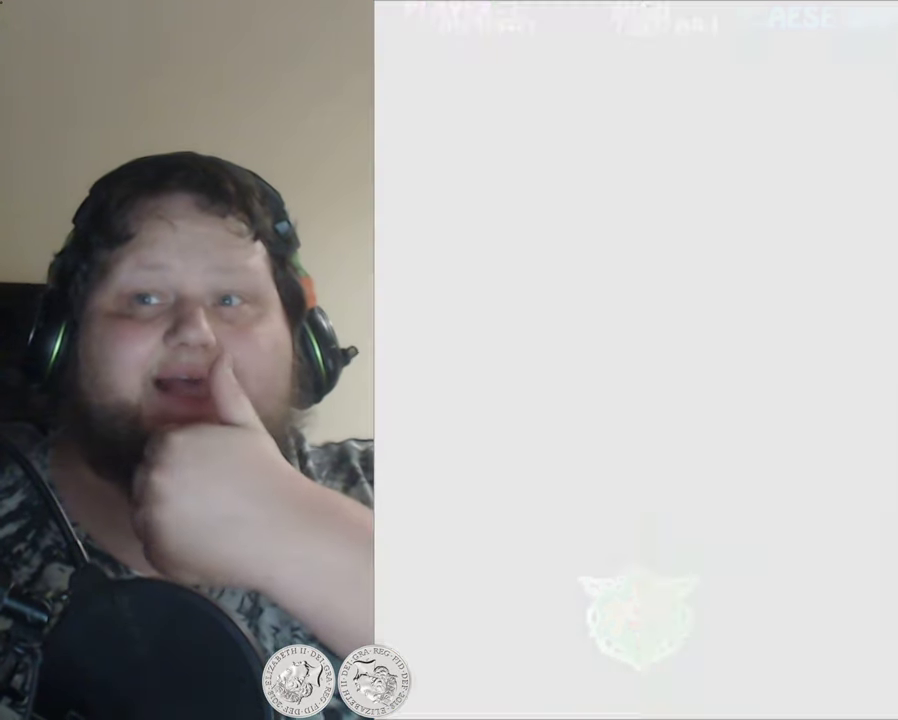
Gameplay with a controller (Xbox layout); each line is a JSON object with the inputs held at the frame after it. "events" lists button and stick changes between this image and that frame as [ms after this image, input, new state], when the widget could be followed in between. Not read: right_stick.
{"buttons": ["X"], "left_stick": "center", "events": [[416, "X", "down"]]}
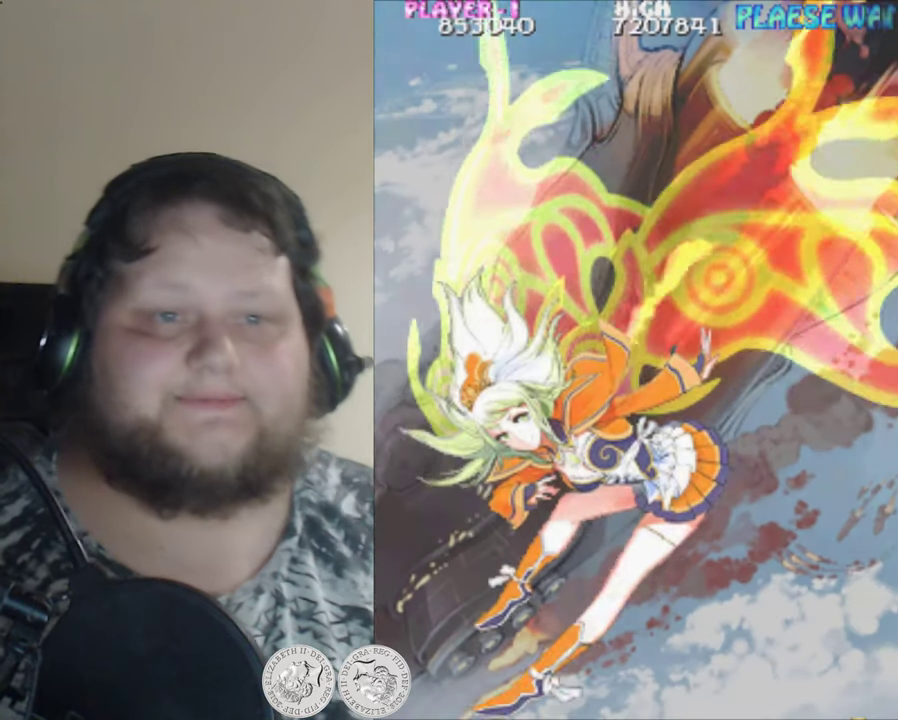
{"buttons": [], "left_stick": "center", "events": [[16, "X", "up"]]}
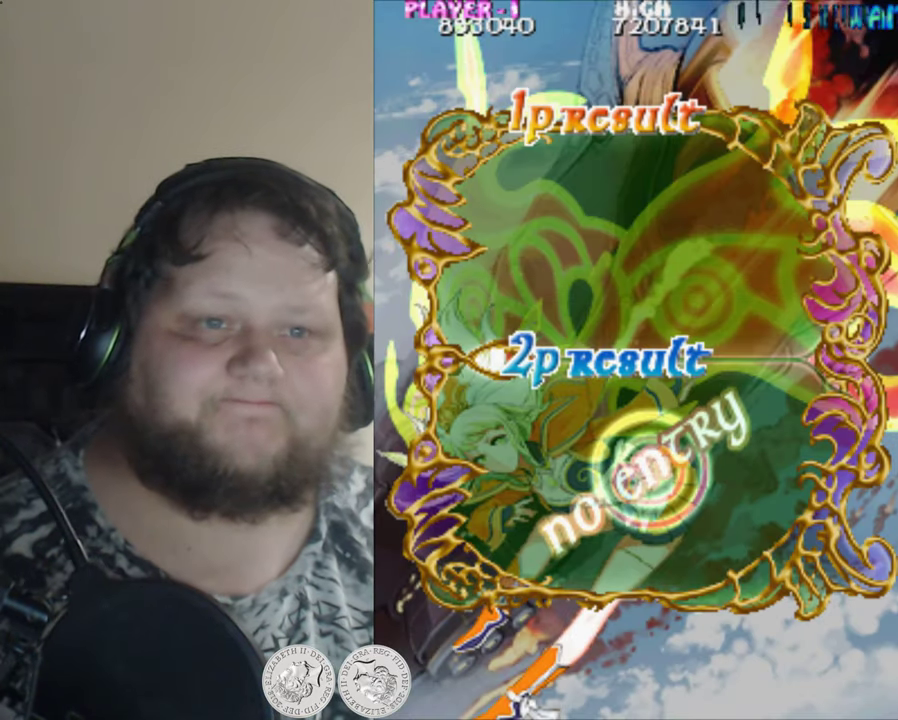
{"buttons": [], "left_stick": "center", "events": [[83, "X", "down"], [166, "X", "up"]]}
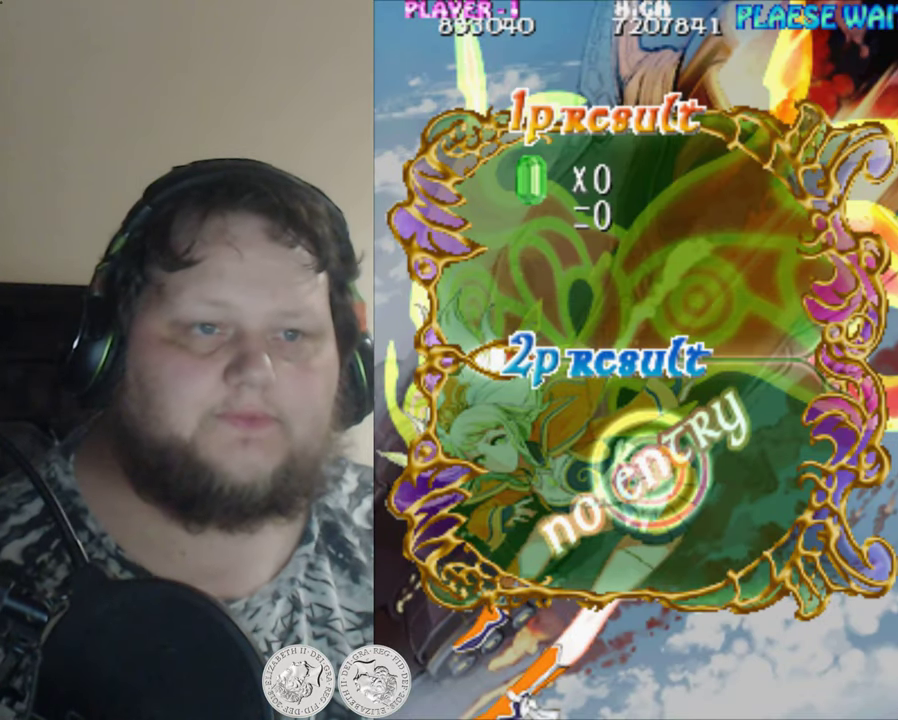
{"buttons": [], "left_stick": "center", "events": [[283, "X", "down"], [350, "X", "up"]]}
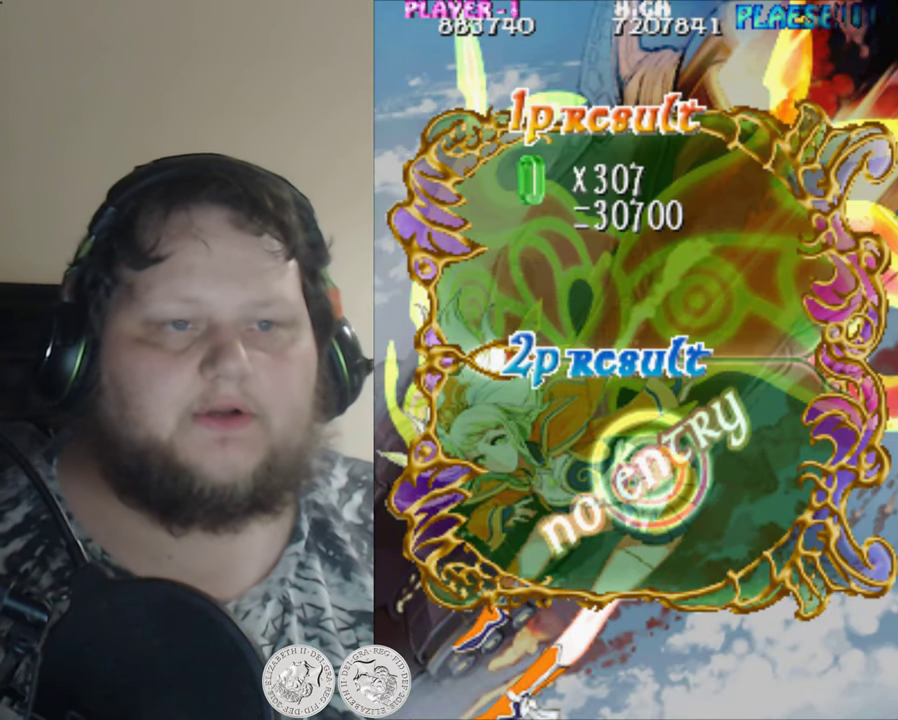
{"buttons": [], "left_stick": "center", "events": [[150, "X", "down"], [283, "X", "up"]]}
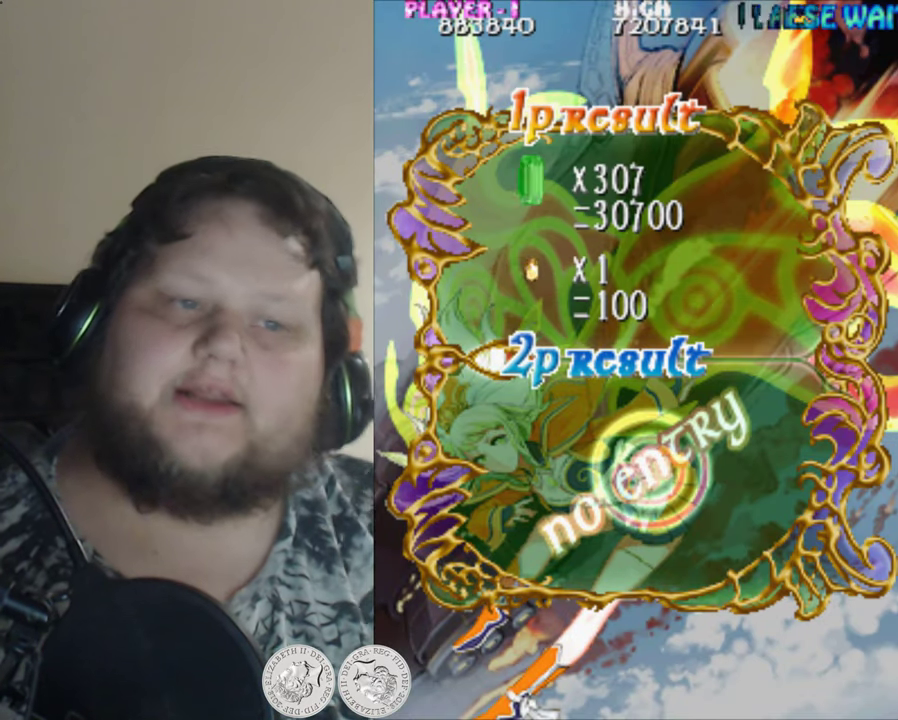
{"buttons": ["X"], "left_stick": "center", "events": [[450, "X", "down"]]}
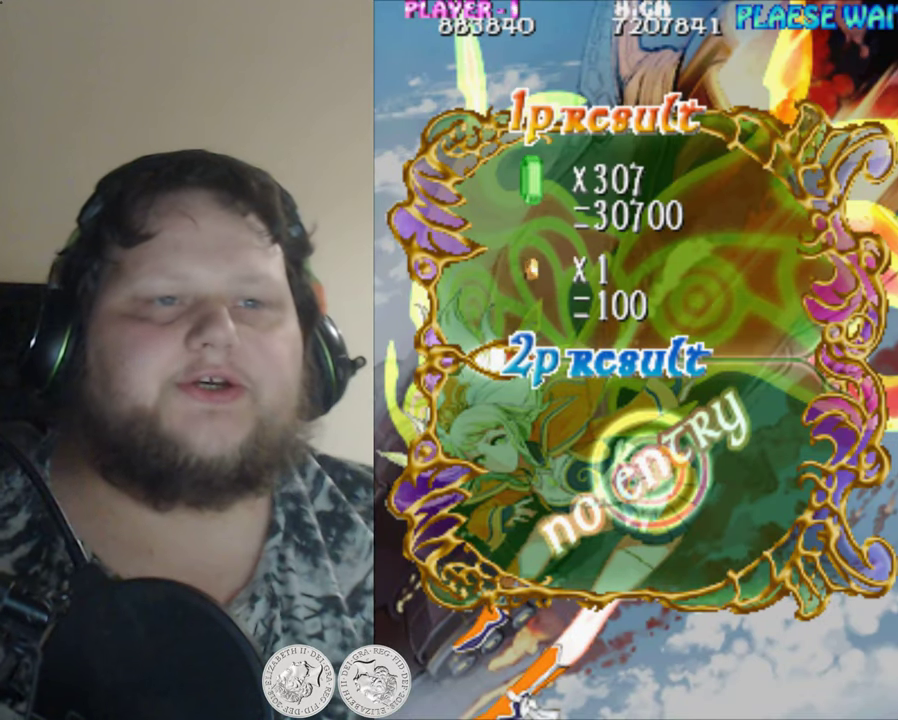
{"buttons": ["X"], "left_stick": "center", "events": [[83, "X", "up"], [416, "X", "down"]]}
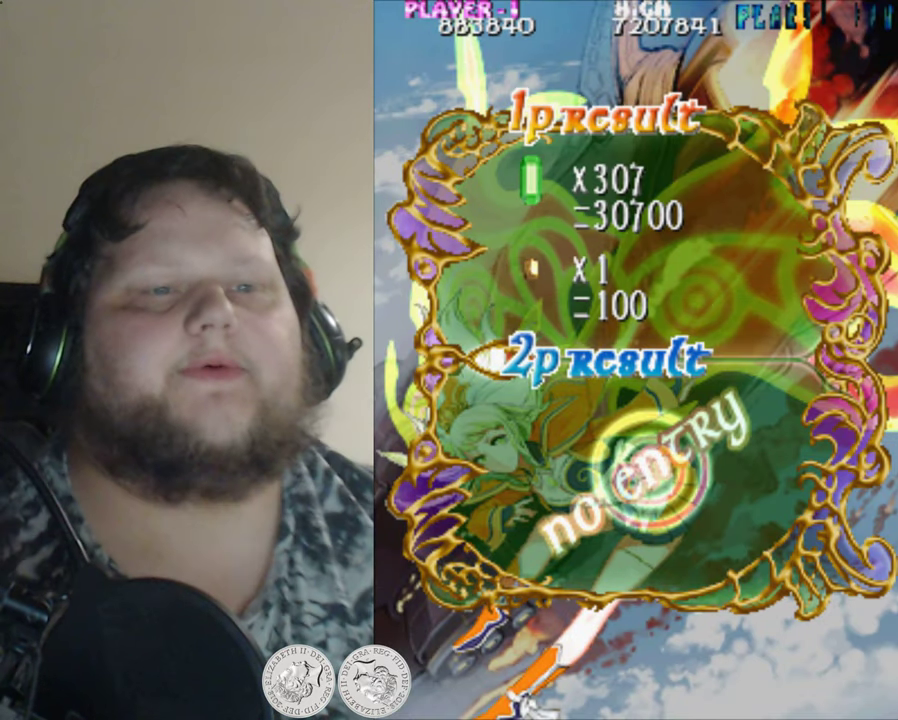
{"buttons": ["X"], "left_stick": "center", "events": [[50, "X", "up"], [183, "X", "down"]]}
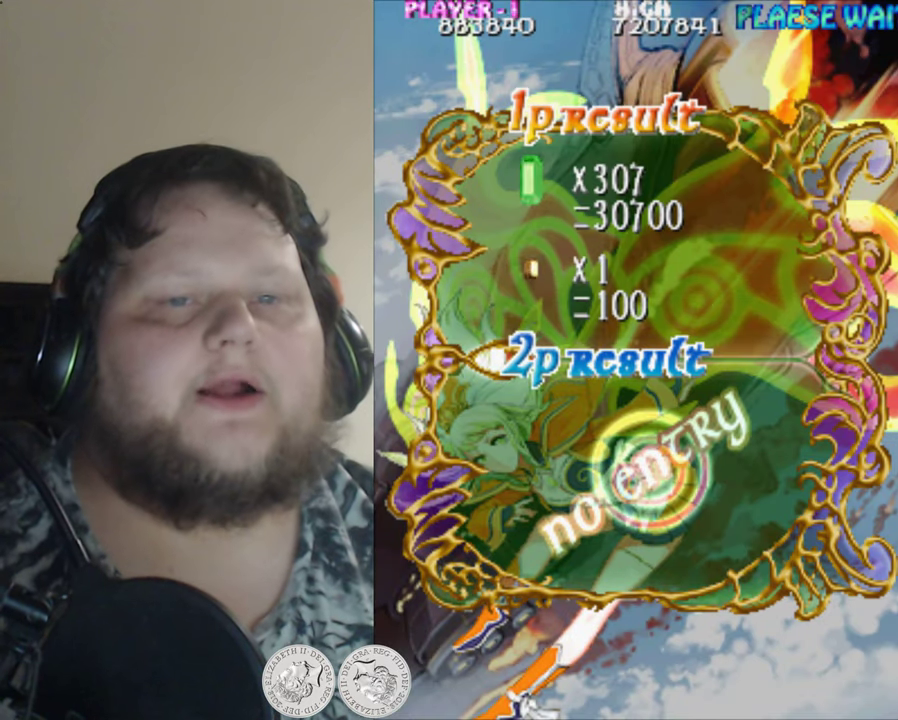
{"buttons": ["X"], "left_stick": "center", "events": []}
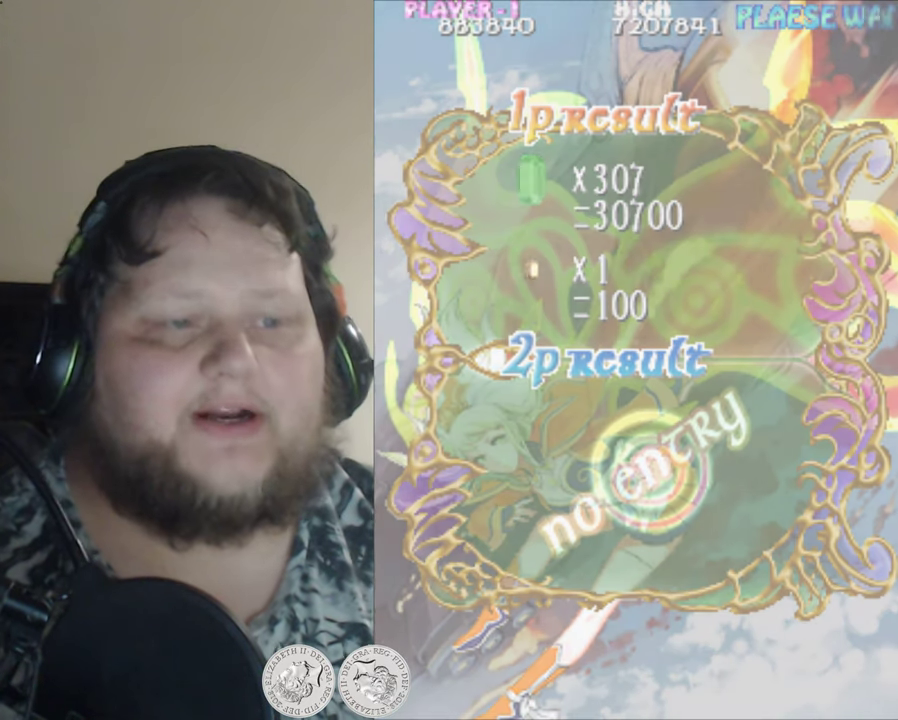
{"buttons": ["X"], "left_stick": "center", "events": []}
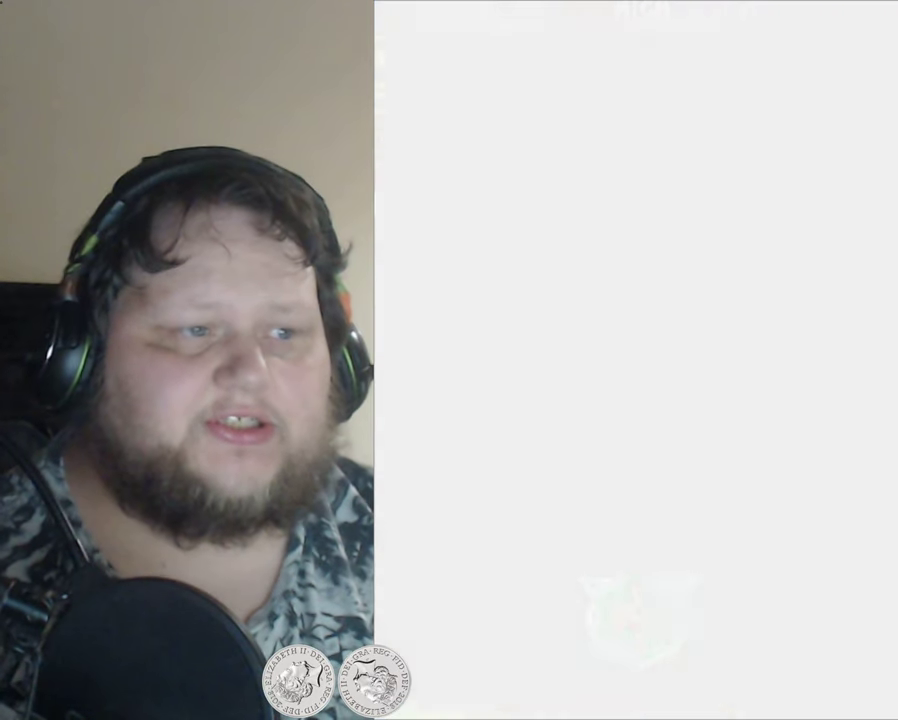
{"buttons": ["X"], "left_stick": "center", "events": []}
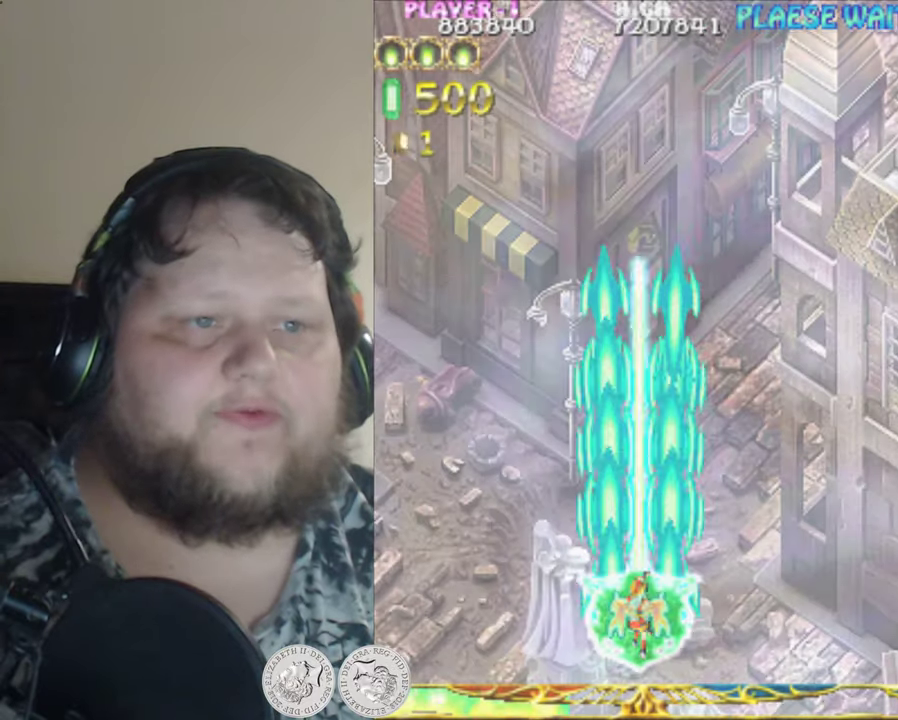
{"buttons": ["X", "DPAD_UP", "DPAD_RIGHT"], "left_stick": "center", "events": [[450, "DPAD_RIGHT", "down"], [467, "DPAD_UP", "down"]]}
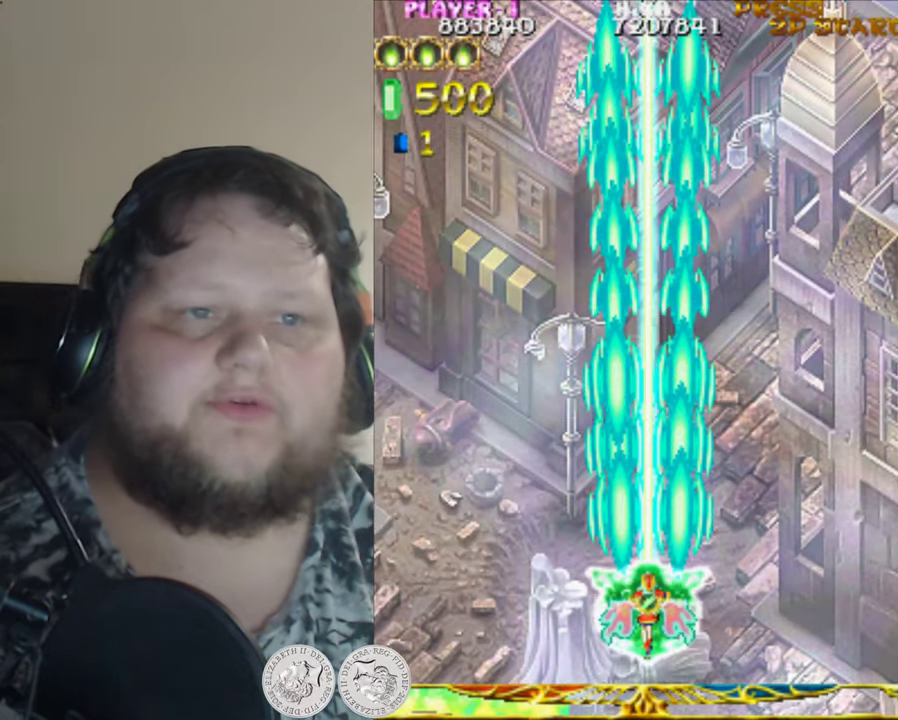
{"buttons": ["X", "DPAD_LEFT"], "left_stick": "center", "events": [[167, "DPAD_RIGHT", "up"], [283, "DPAD_LEFT", "down"], [283, "DPAD_UP", "up"]]}
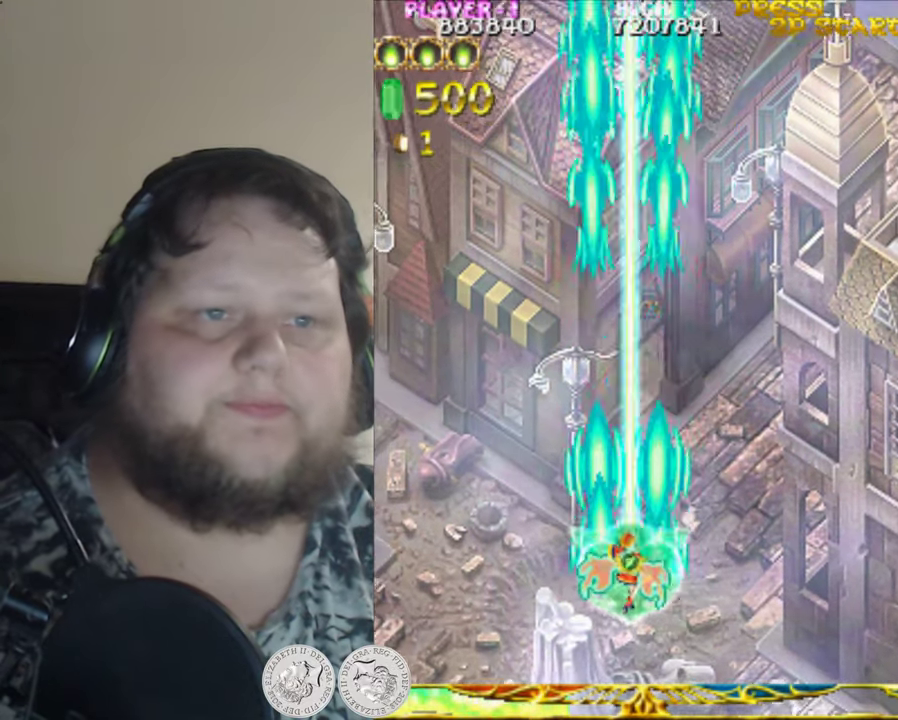
{"buttons": ["X", "DPAD_LEFT"], "left_stick": "center", "events": [[67, "DPAD_UP", "down"], [267, "DPAD_UP", "up"]]}
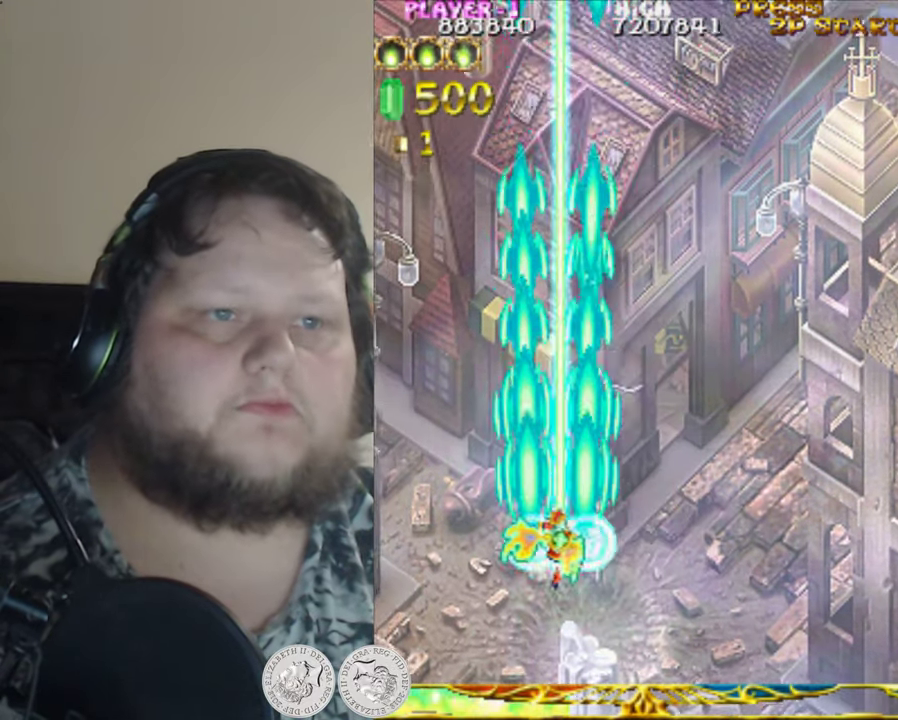
{"buttons": ["X", "DPAD_RIGHT"], "left_stick": "center", "events": [[17, "DPAD_DOWN", "down"], [17, "DPAD_LEFT", "up"], [33, "DPAD_RIGHT", "down"], [233, "DPAD_DOWN", "up"]]}
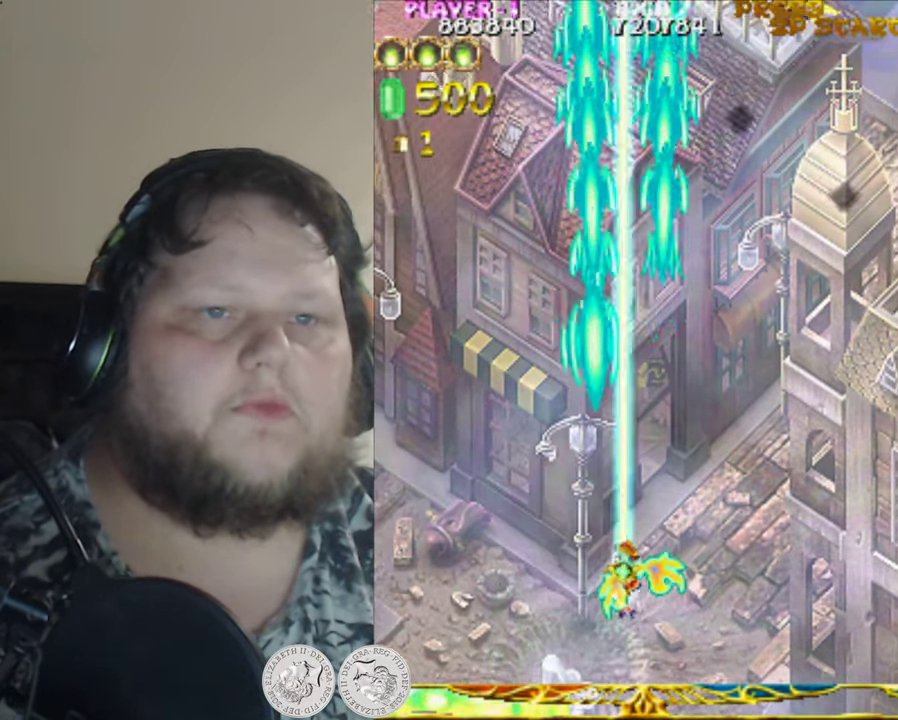
{"buttons": ["X", "DPAD_RIGHT"], "left_stick": "center", "events": []}
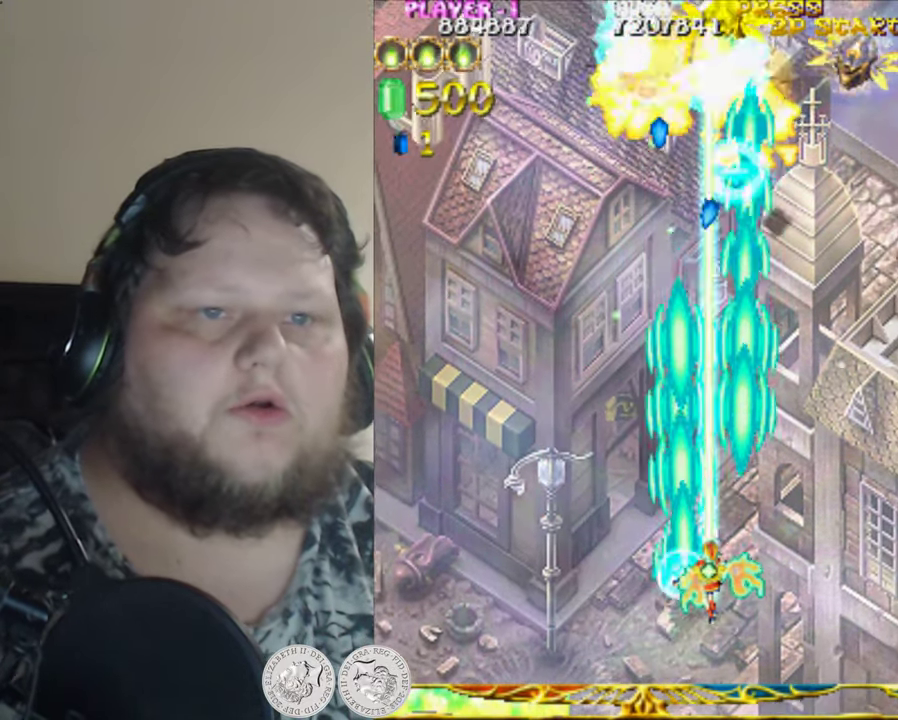
{"buttons": ["X", "DPAD_RIGHT"], "left_stick": "center", "events": [[83, "DPAD_DOWN", "down"], [150, "DPAD_RIGHT", "up"], [200, "DPAD_LEFT", "down"], [317, "DPAD_LEFT", "up"], [317, "DPAD_RIGHT", "down"], [350, "DPAD_DOWN", "up"]]}
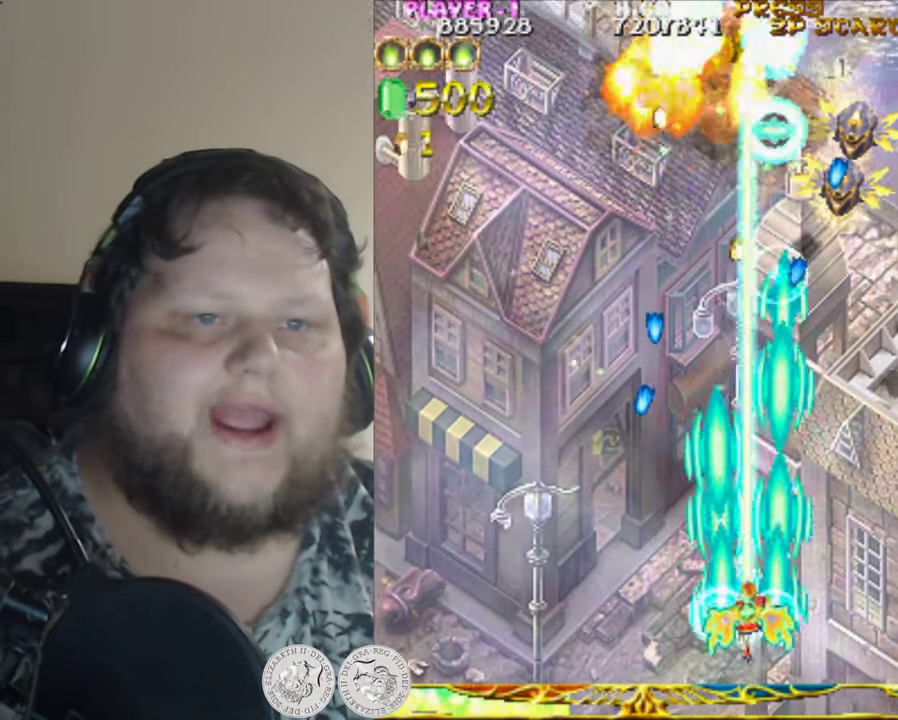
{"buttons": ["X", "DPAD_UP"], "left_stick": "center", "events": [[400, "DPAD_RIGHT", "up"], [433, "DPAD_UP", "down"]]}
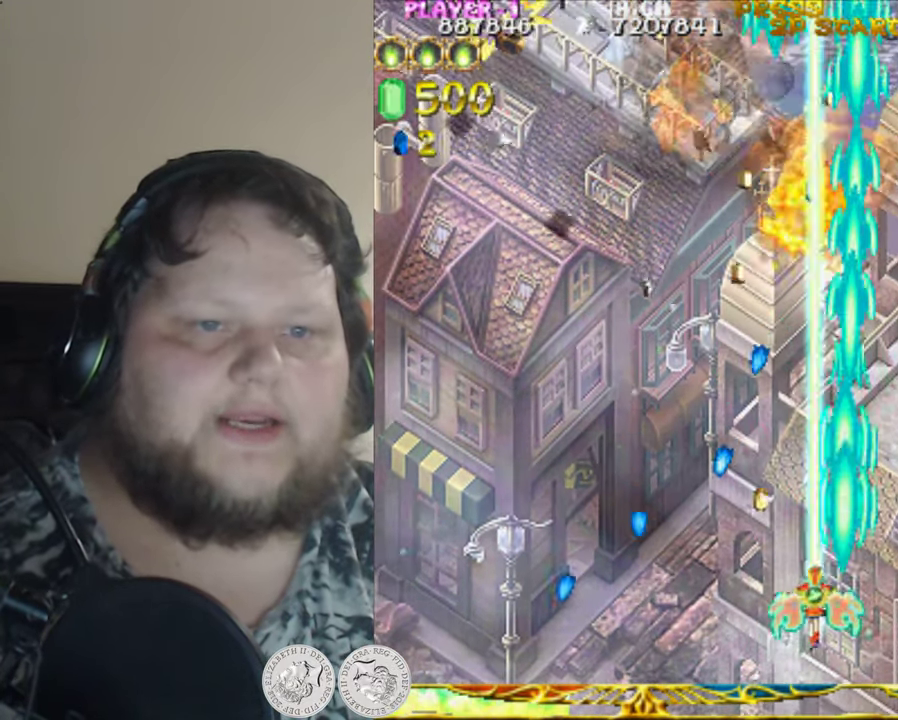
{"buttons": ["X", "DPAD_LEFT"], "left_stick": "center", "events": [[50, "X", "up"], [150, "X", "down"], [250, "X", "up"], [350, "X", "down"], [383, "DPAD_LEFT", "down"], [467, "DPAD_UP", "up"]]}
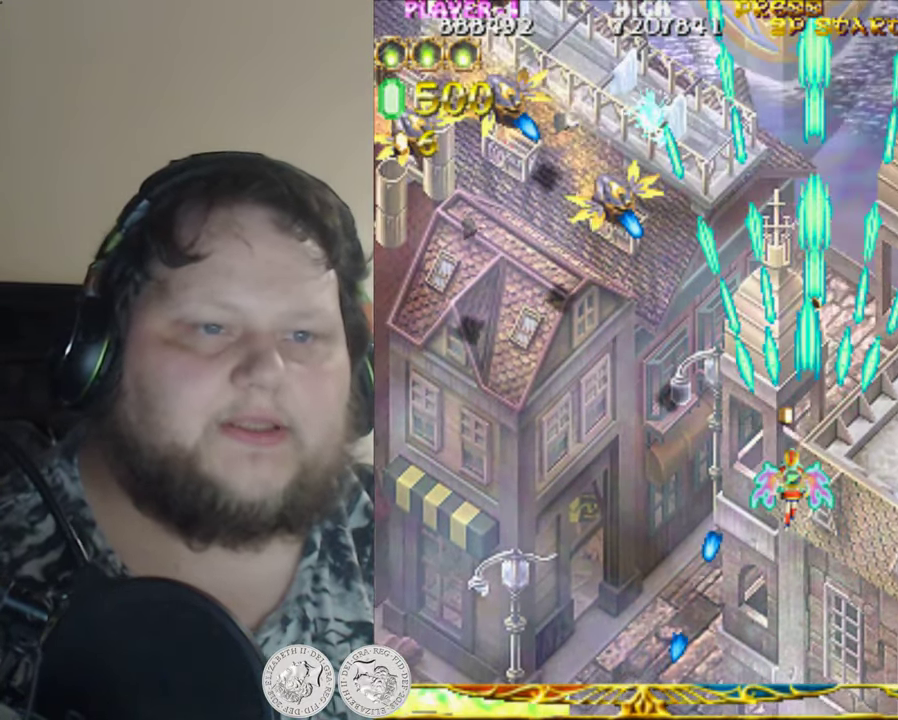
{"buttons": ["X", "DPAD_LEFT"], "left_stick": "center", "events": [[100, "DPAD_DOWN", "down"], [267, "DPAD_DOWN", "up"]]}
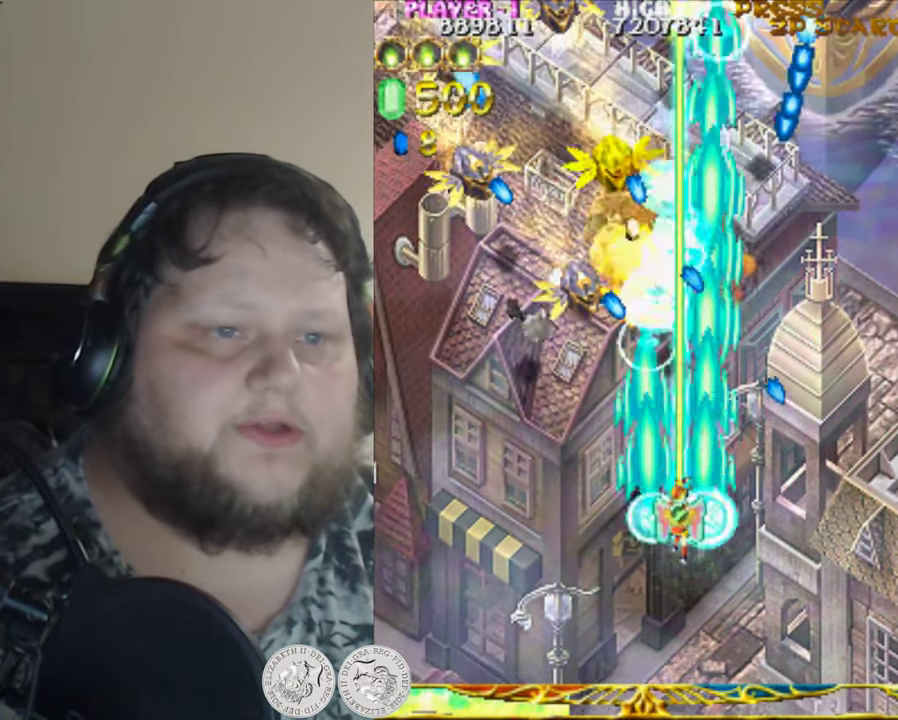
{"buttons": ["X", "DPAD_LEFT"], "left_stick": "center", "events": [[334, "DPAD_DOWN", "down"], [484, "DPAD_DOWN", "up"]]}
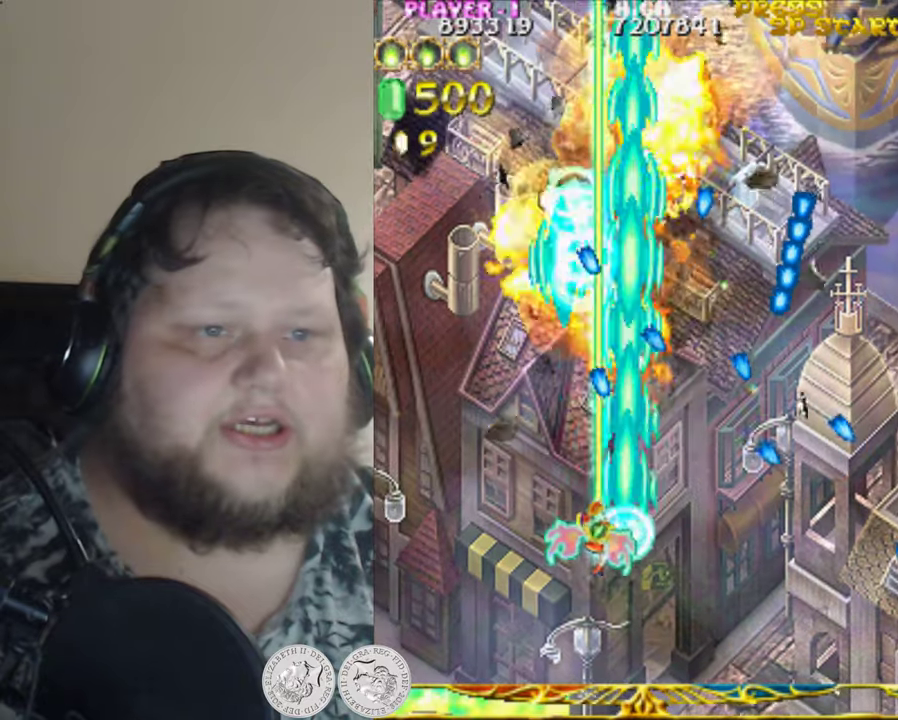
{"buttons": ["X", "DPAD_UP", "DPAD_RIGHT"], "left_stick": "center", "events": [[117, "DPAD_UP", "down"], [384, "X", "up"], [400, "DPAD_LEFT", "up"], [434, "DPAD_RIGHT", "down"], [484, "X", "down"]]}
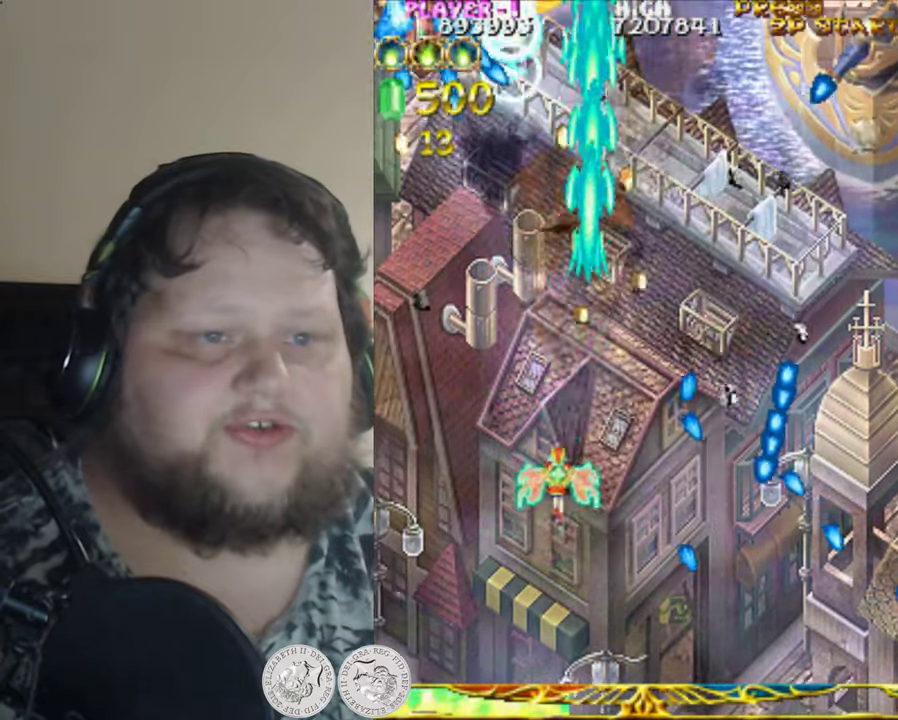
{"buttons": ["X", "DPAD_DOWN", "DPAD_RIGHT"], "left_stick": "center", "events": [[34, "DPAD_RIGHT", "up"], [50, "DPAD_LEFT", "down"], [134, "DPAD_UP", "up"], [317, "DPAD_DOWN", "down"], [400, "DPAD_LEFT", "up"], [484, "DPAD_RIGHT", "down"]]}
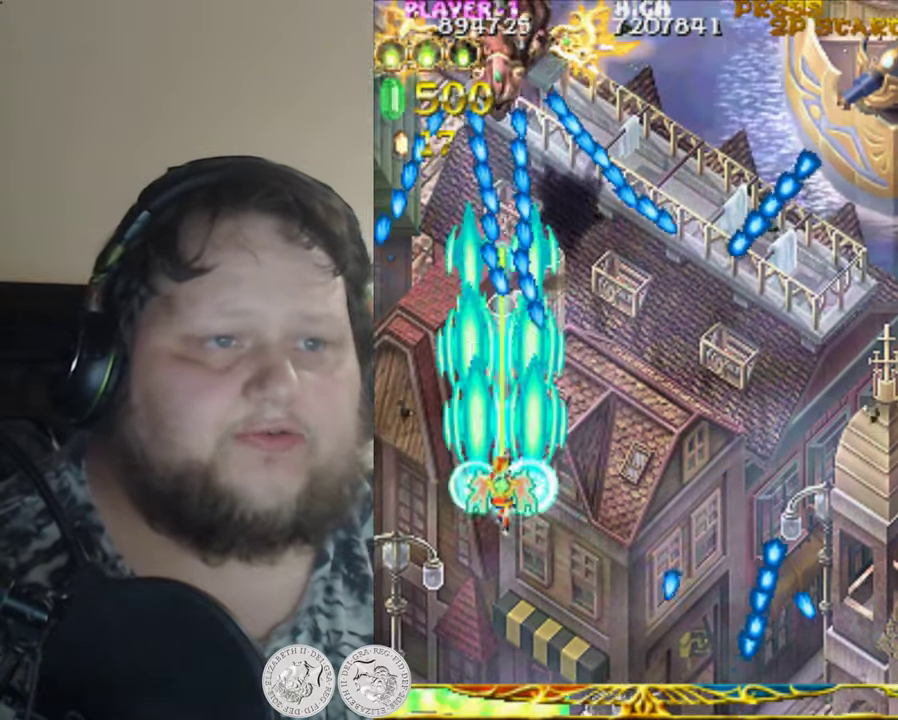
{"buttons": ["X", "DPAD_DOWN", "DPAD_RIGHT"], "left_stick": "center", "events": []}